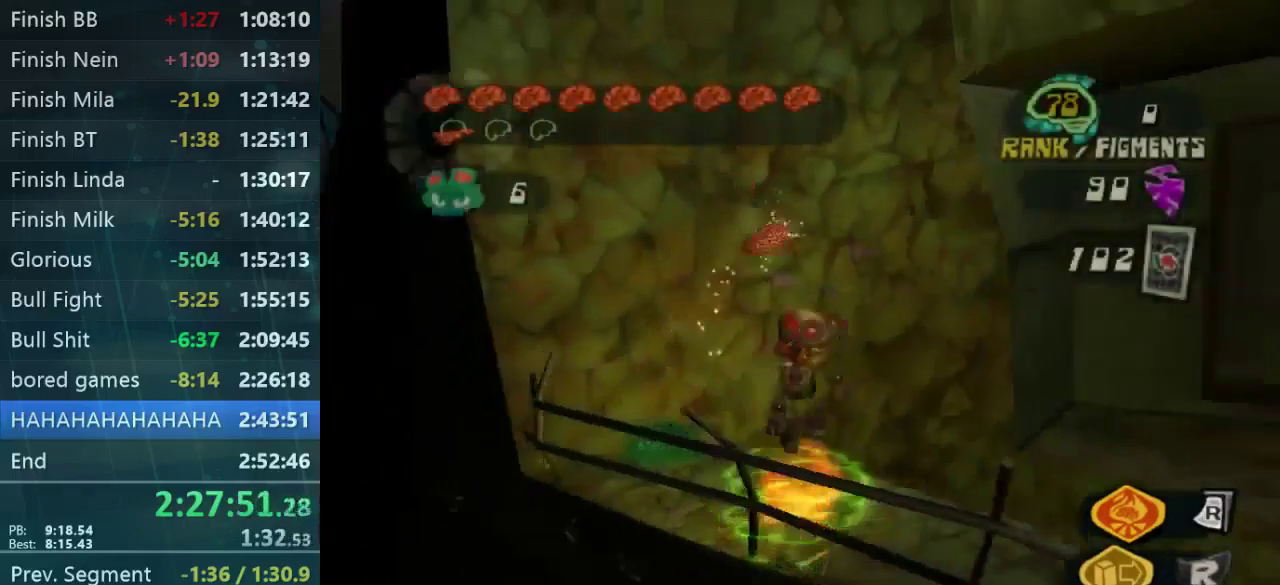
Gameplay with a controller (Xbox layout); each line is a JSON object with the inputs held at the frame after it. "events" lists button and stick changes between this image and that frame as [ms after this image, input, new state], when the widget could be followed in between. Not read: L3 R3.
{"buttons": [], "left_stick": "up-right", "right_stick": "center", "events": [[233, "left_stick", "right"], [400, "left_stick", "up-right"], [466, "right_stick", "center"]]}
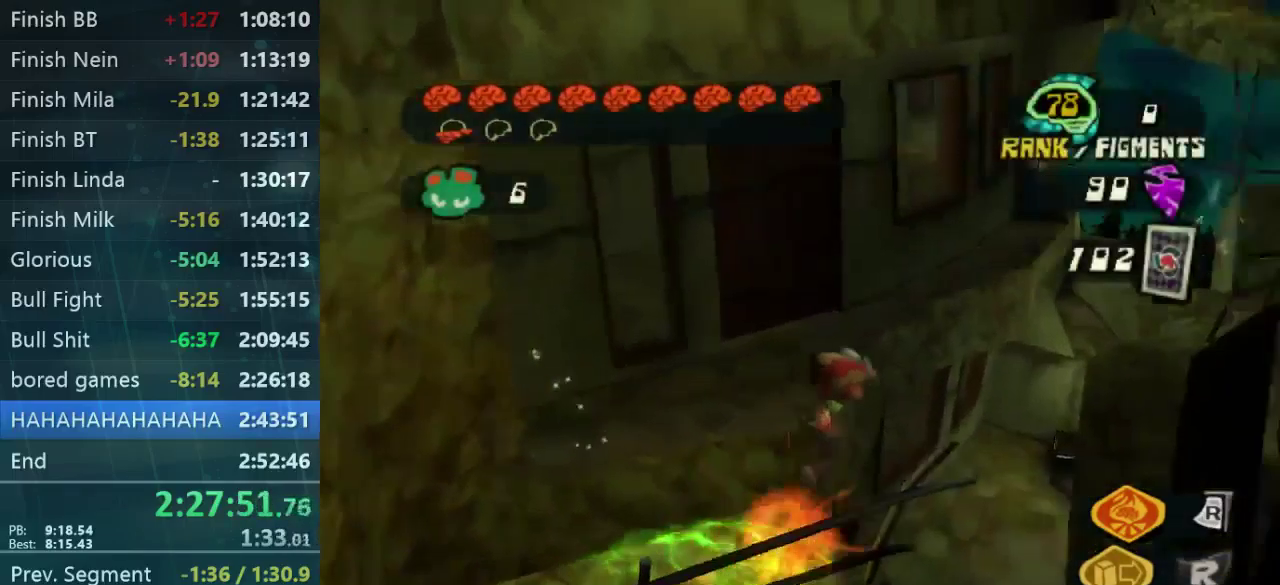
{"buttons": [], "left_stick": "up", "right_stick": "center", "events": [[500, "left_stick", "up"]]}
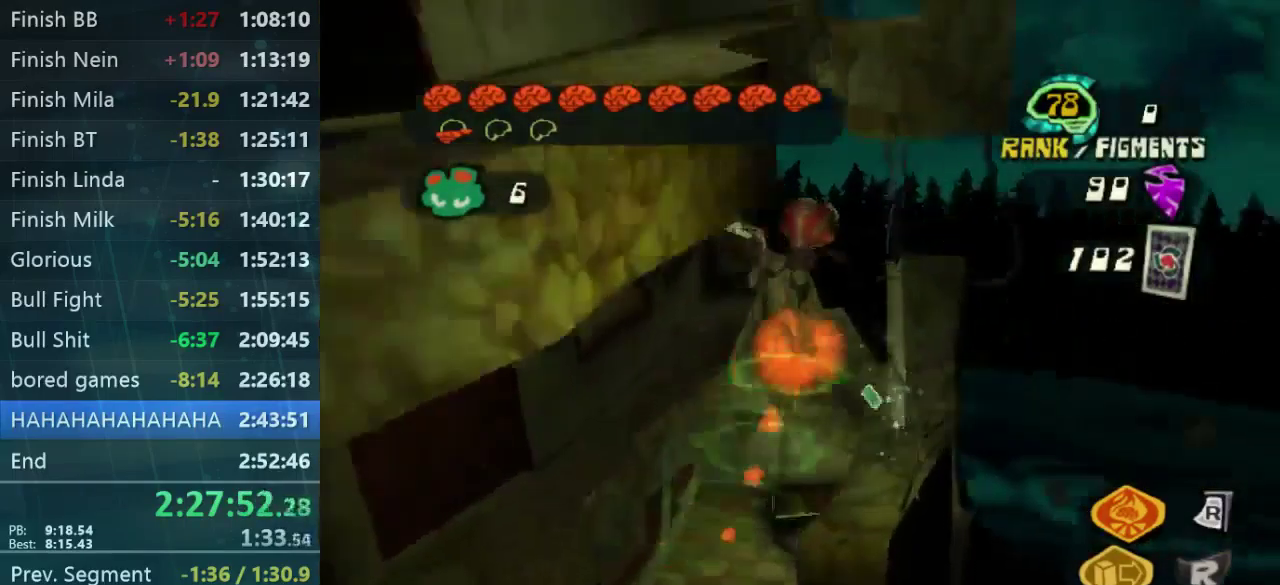
{"buttons": [], "left_stick": "down-left", "right_stick": "down", "events": [[100, "left_stick", "up-right"], [300, "right_stick", "down"], [466, "left_stick", "down-left"]]}
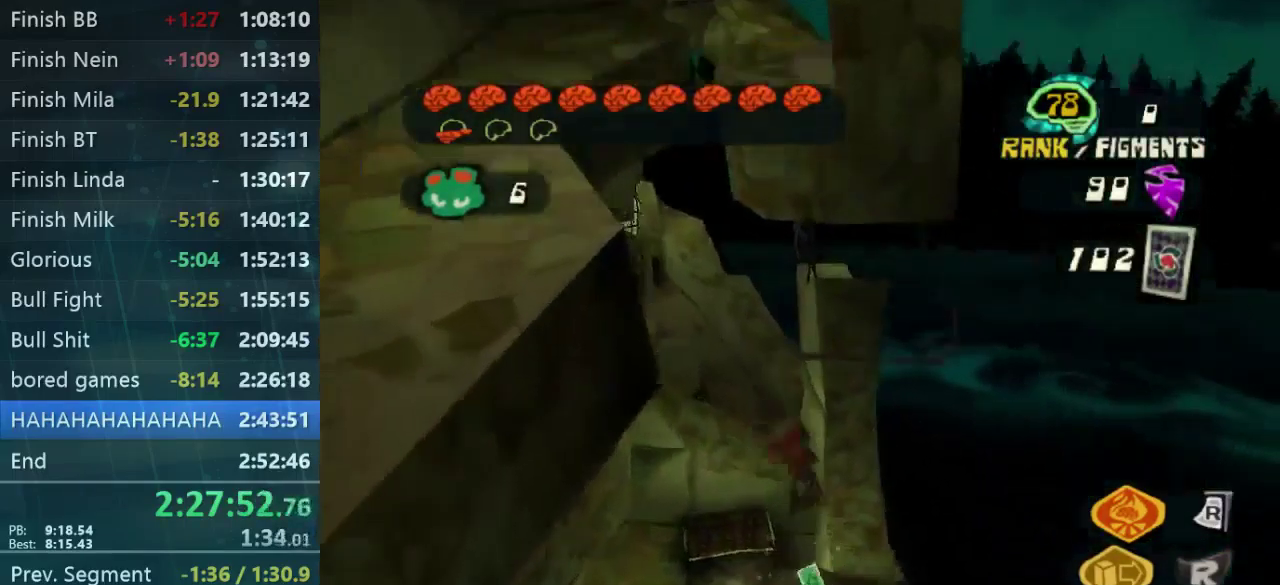
{"buttons": [], "left_stick": "down-right", "right_stick": "up-left", "events": [[33, "left_stick", "down"], [33, "right_stick", "down-right"], [100, "left_stick", "down-right"], [233, "right_stick", "center"], [433, "right_stick", "up-left"]]}
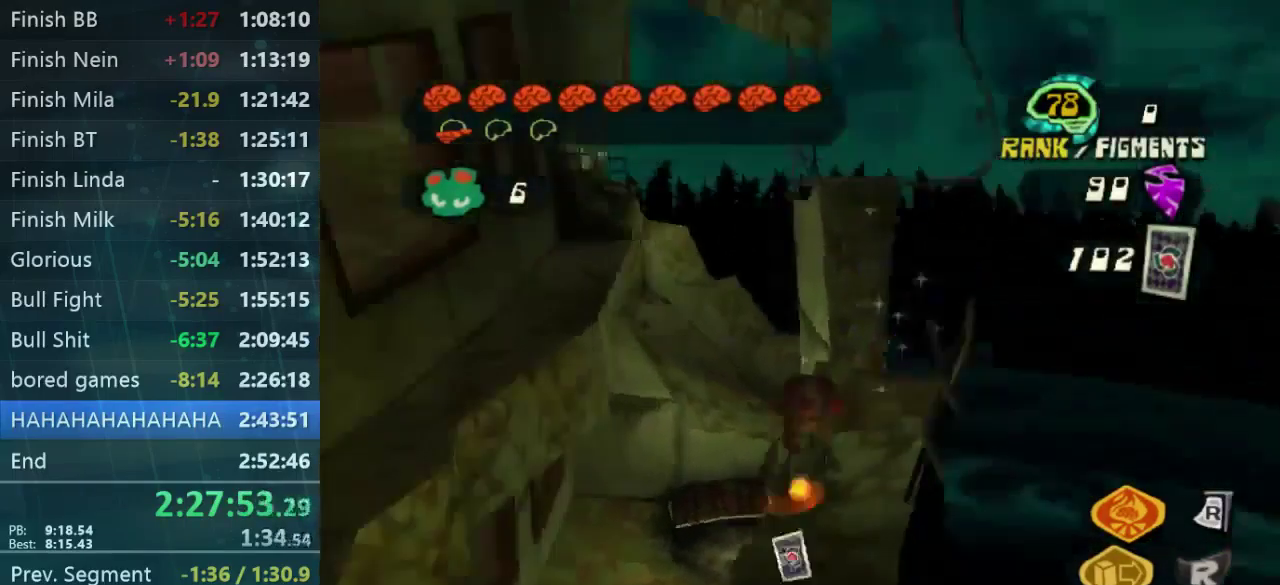
{"buttons": [], "left_stick": "up-left", "right_stick": "center", "events": [[66, "left_stick", "up-right"], [100, "right_stick", "center"], [399, "left_stick", "up"], [499, "left_stick", "up-left"]]}
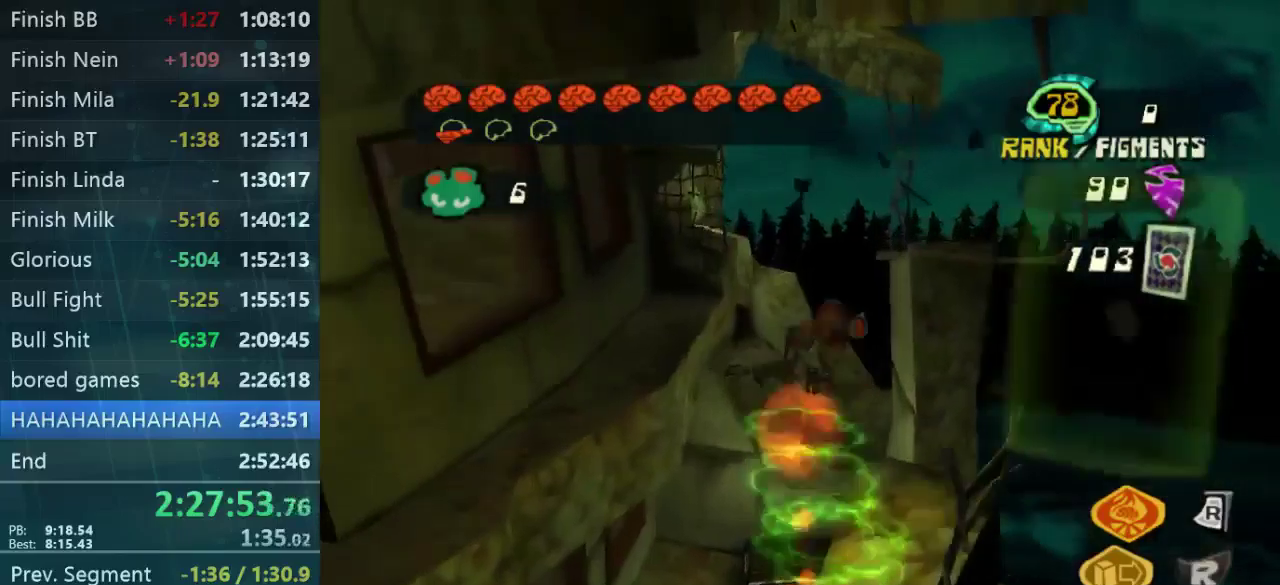
{"buttons": [], "left_stick": "up-right", "right_stick": "center", "events": [[367, "left_stick", "up"], [434, "left_stick", "up-right"]]}
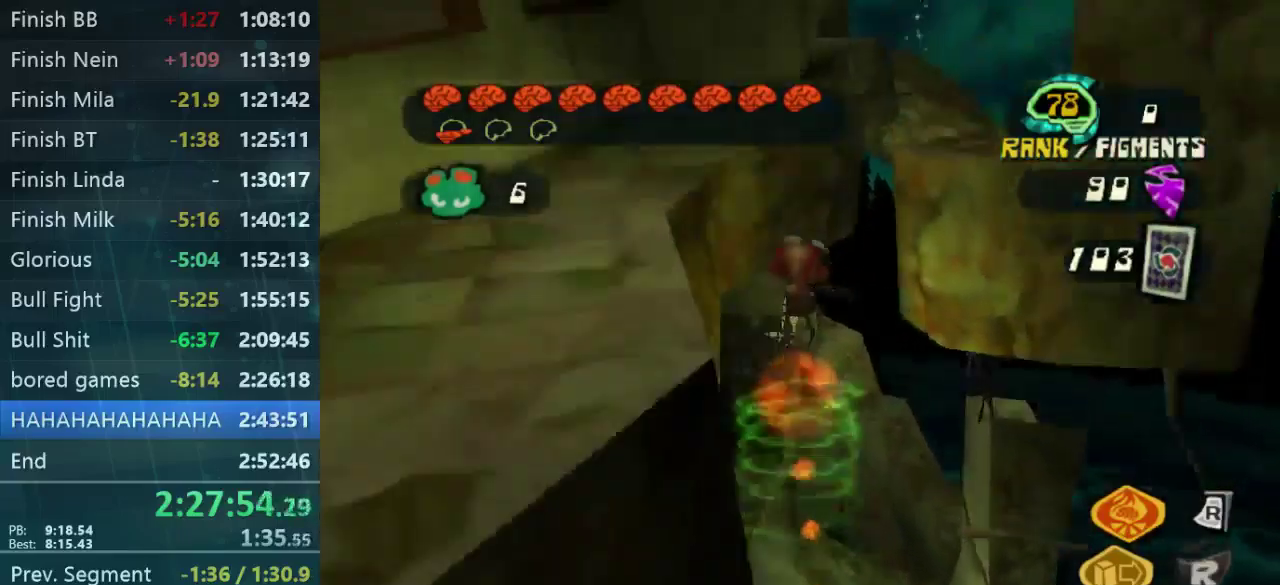
{"buttons": ["L2"], "left_stick": "up-right", "right_stick": "center", "events": [[434, "L2", "down"]]}
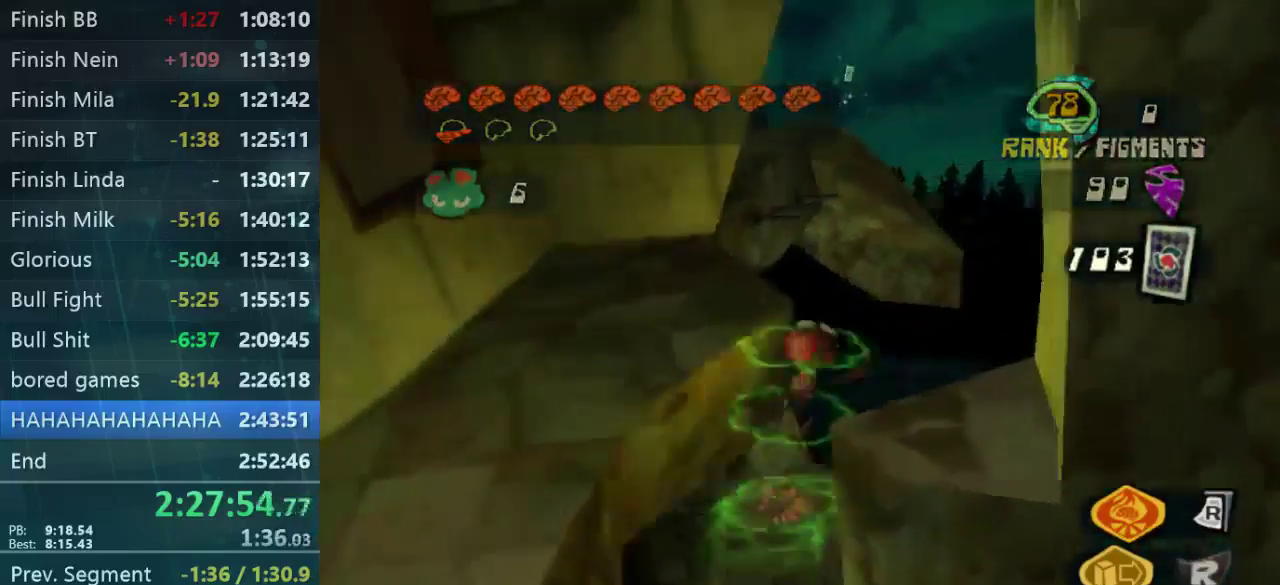
{"buttons": ["L2"], "left_stick": "up", "right_stick": "center", "events": [[300, "left_stick", "up"]]}
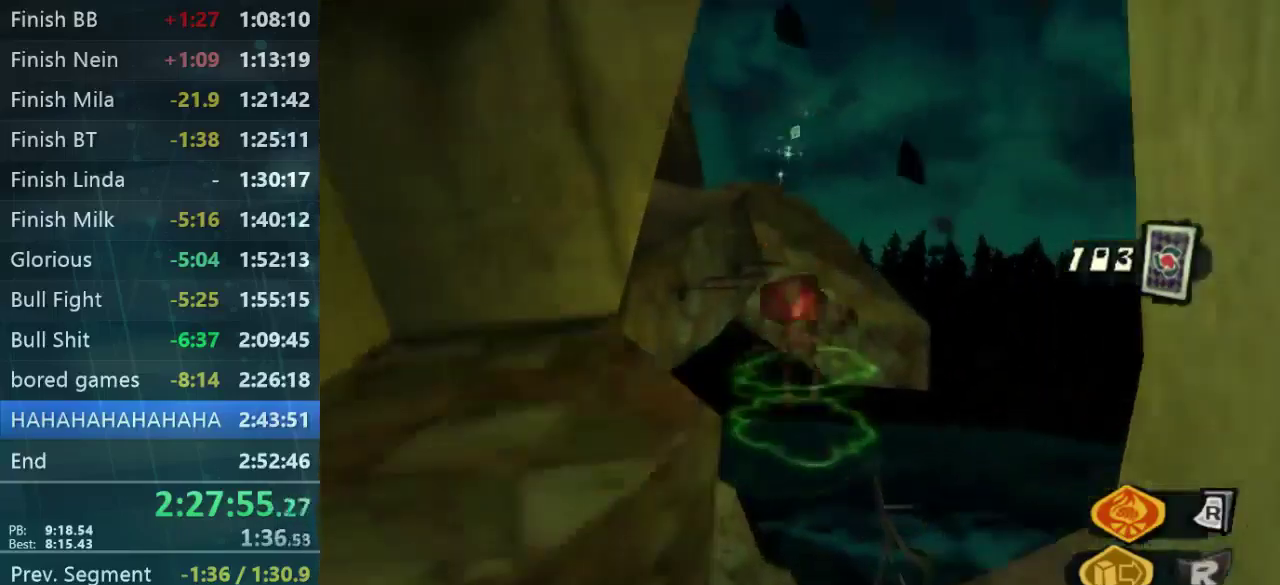
{"buttons": ["L2"], "left_stick": "up", "right_stick": "center", "events": [[100, "B", "down"], [167, "B", "up"], [167, "left_stick", "up-right"], [234, "left_stick", "up"]]}
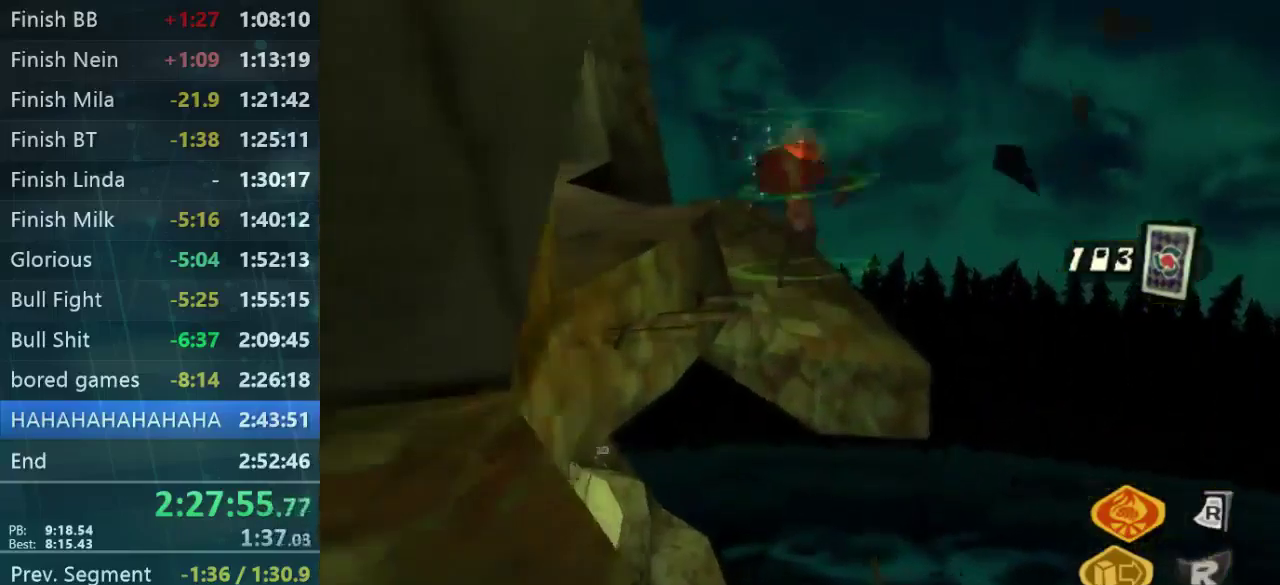
{"buttons": ["L2"], "left_stick": "up", "right_stick": "center", "events": []}
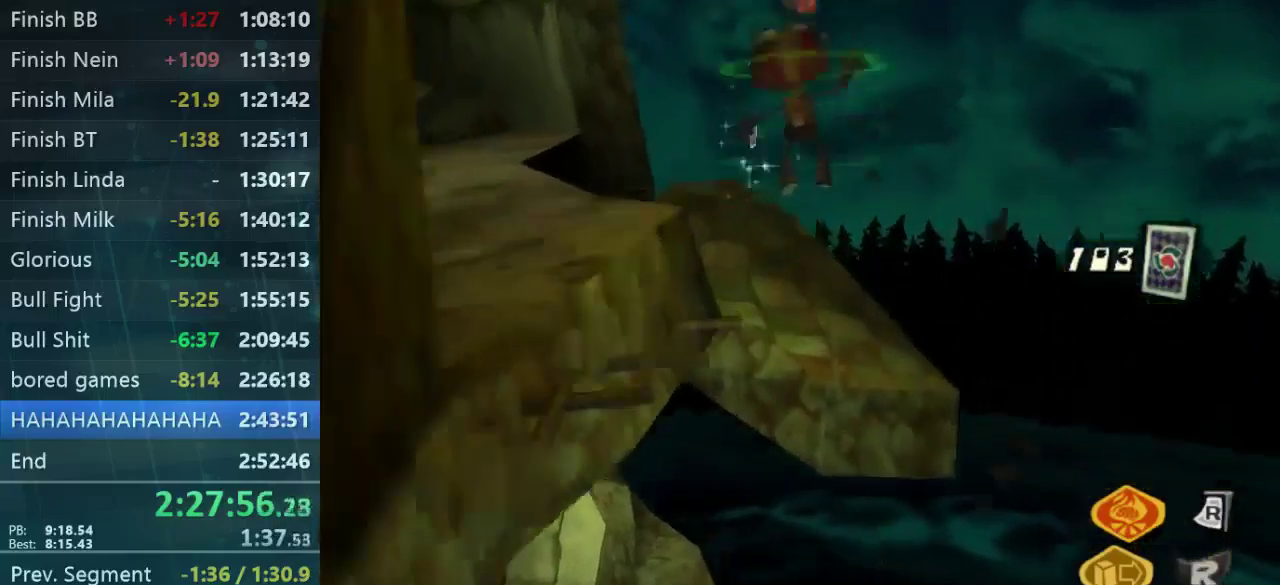
{"buttons": ["L2"], "left_stick": "up", "right_stick": "center", "events": [[167, "B", "down"], [234, "B", "up"], [300, "B", "down"], [400, "B", "up"]]}
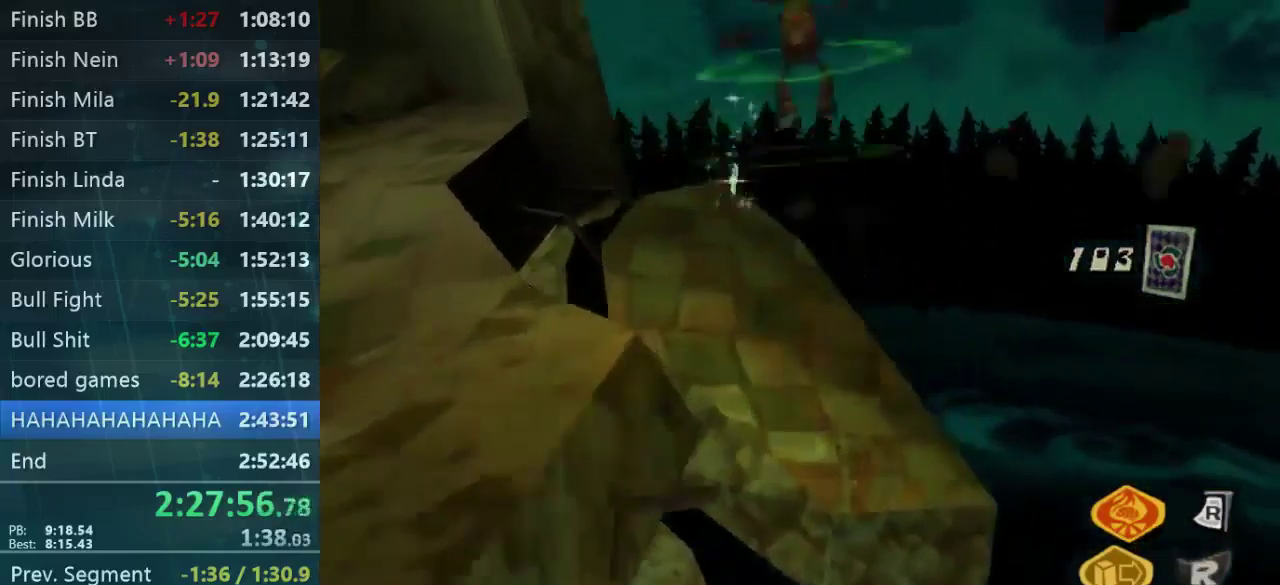
{"buttons": [], "left_stick": "up", "right_stick": "down-left", "events": [[67, "L2", "up"], [300, "right_stick", "left"], [400, "right_stick", "down-left"]]}
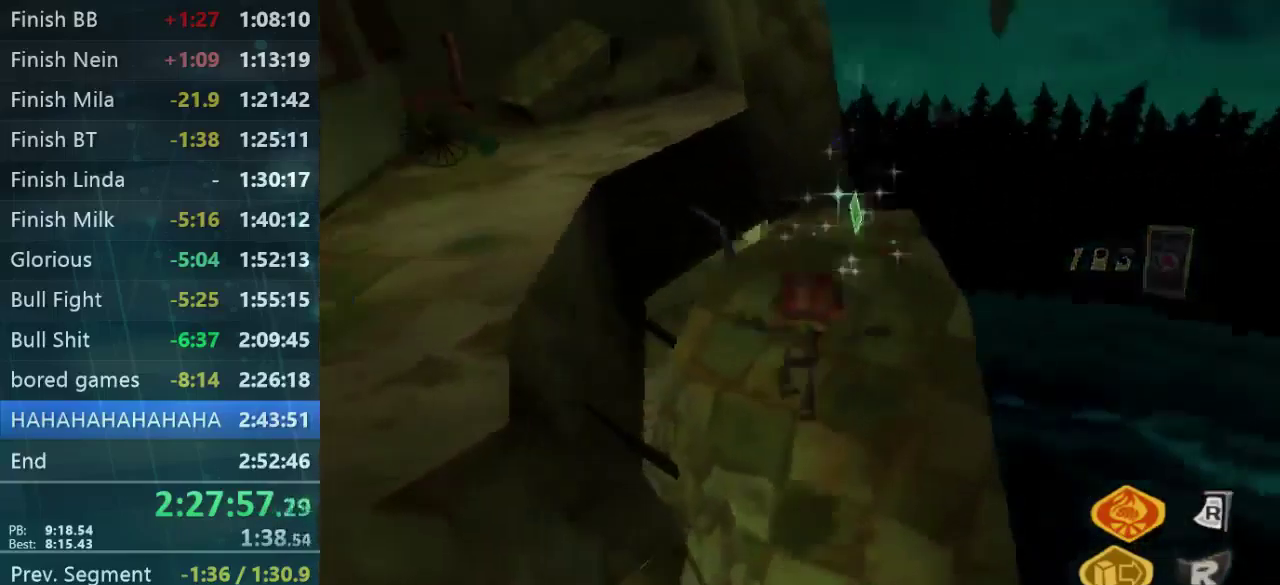
{"buttons": [], "left_stick": "up-right", "right_stick": "down-left", "events": [[167, "left_stick", "up-right"]]}
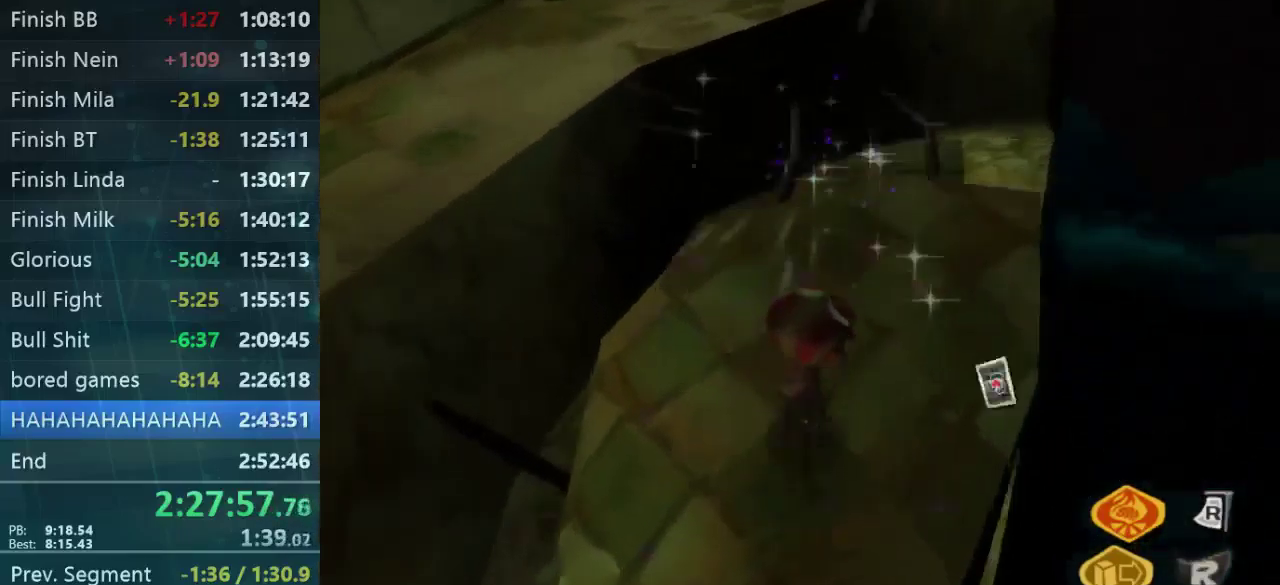
{"buttons": [], "left_stick": "left", "right_stick": "left", "events": [[334, "right_stick", "left"], [400, "left_stick", "down-left"], [467, "left_stick", "left"]]}
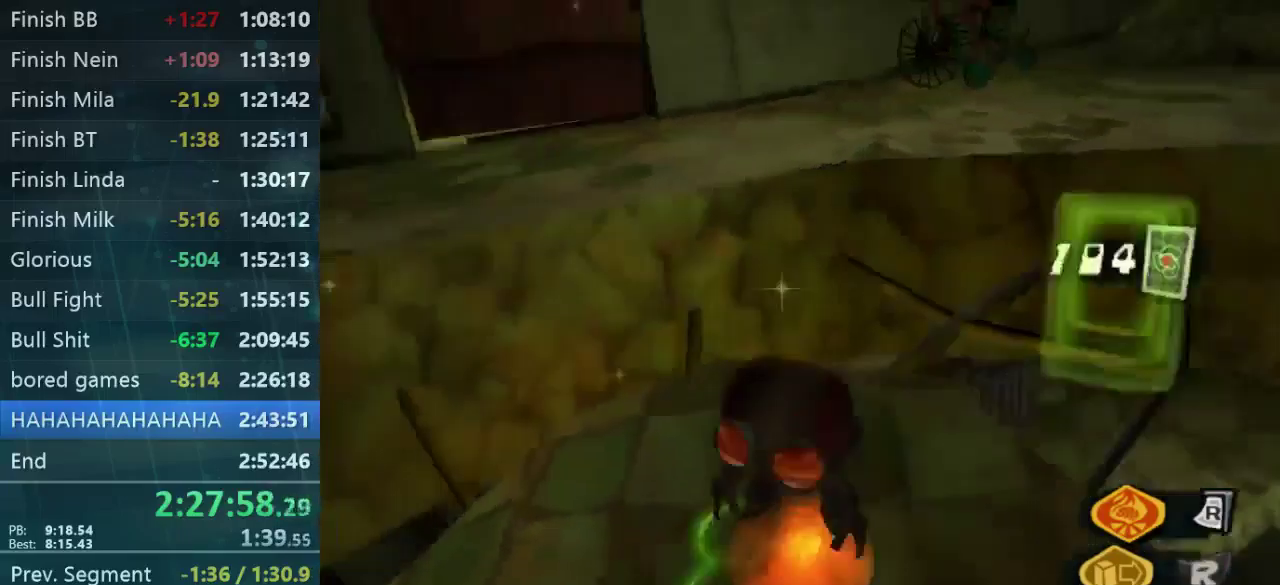
{"buttons": [], "left_stick": "up-left", "right_stick": "center", "events": [[367, "left_stick", "up-left"], [367, "right_stick", "center"]]}